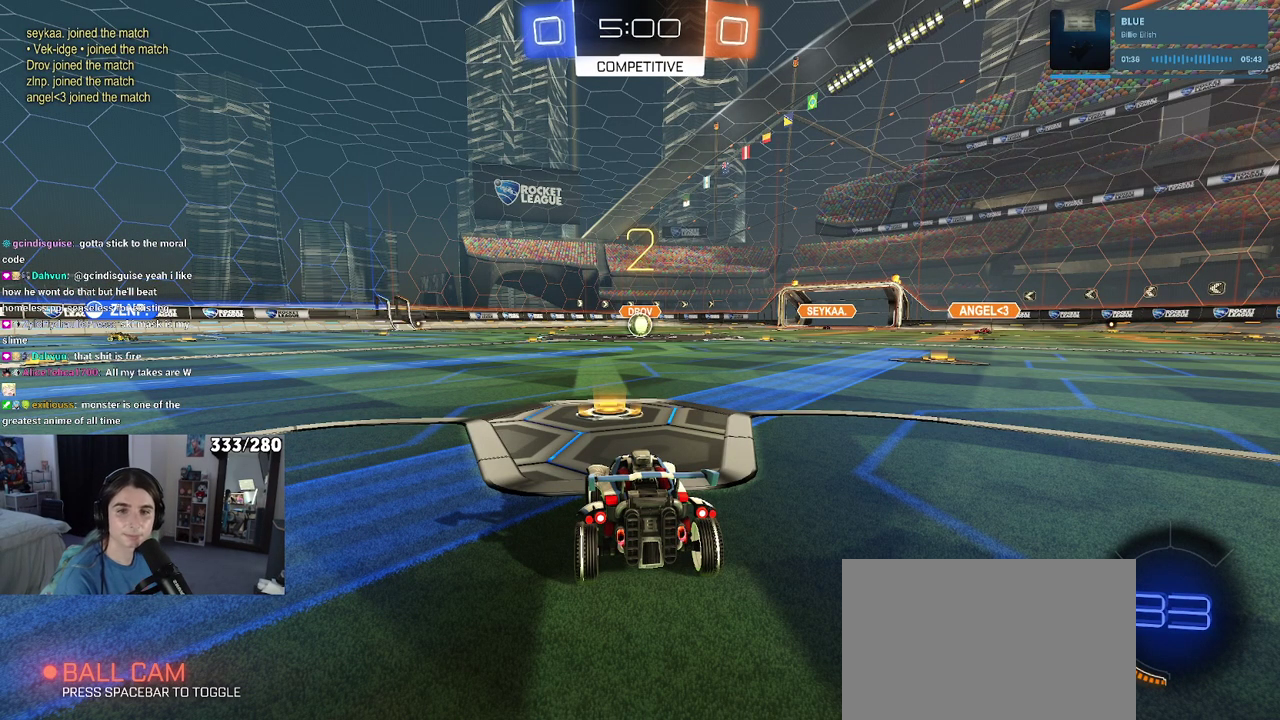
Gameplay with a controller (PlayStation layout); each line is a JSON object with the inputs held at the frame after it. "events" lists button and stick changes between this image and that frame as [ms after this image, input, new state], when the widget could be followed in between. Not read: L1 R1.
{"buttons": ["L2"], "left_stick": "center", "right_stick": "center", "events": [[433, "L2", "down"]]}
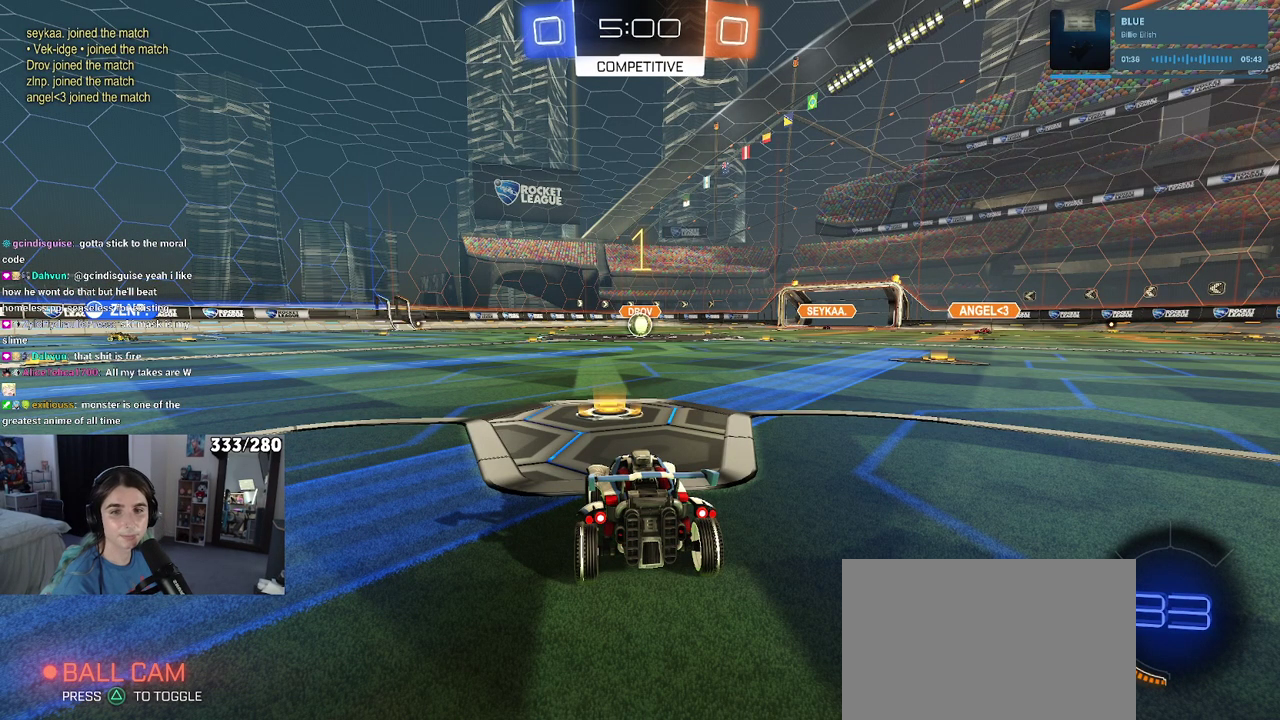
{"buttons": ["L2"], "left_stick": "center", "right_stick": "center", "events": []}
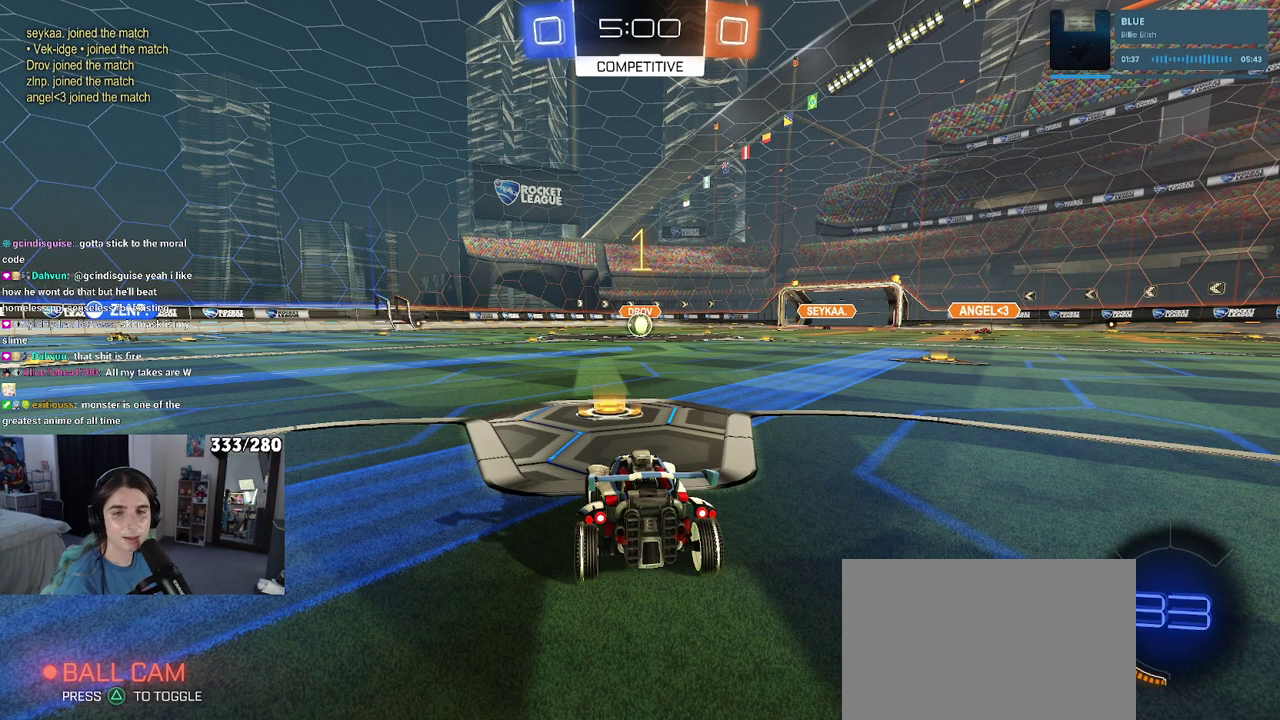
{"buttons": ["L2"], "left_stick": "down", "right_stick": "center", "events": [[417, "CROSS", "down"], [417, "left_stick", "down"], [500, "CROSS", "up"]]}
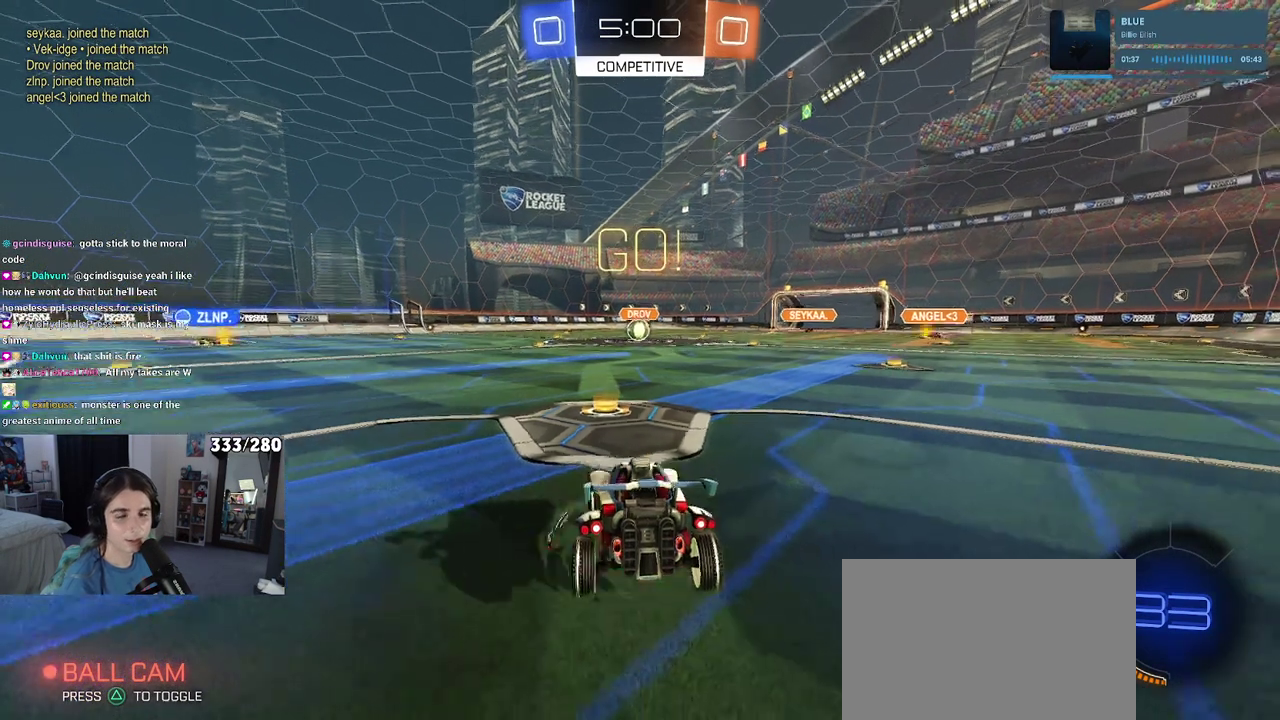
{"buttons": ["L2"], "left_stick": "up", "right_stick": "center", "events": [[67, "CROSS", "down"], [183, "CROSS", "up"], [233, "left_stick", "center"], [367, "left_stick", "up-right"], [417, "left_stick", "up"]]}
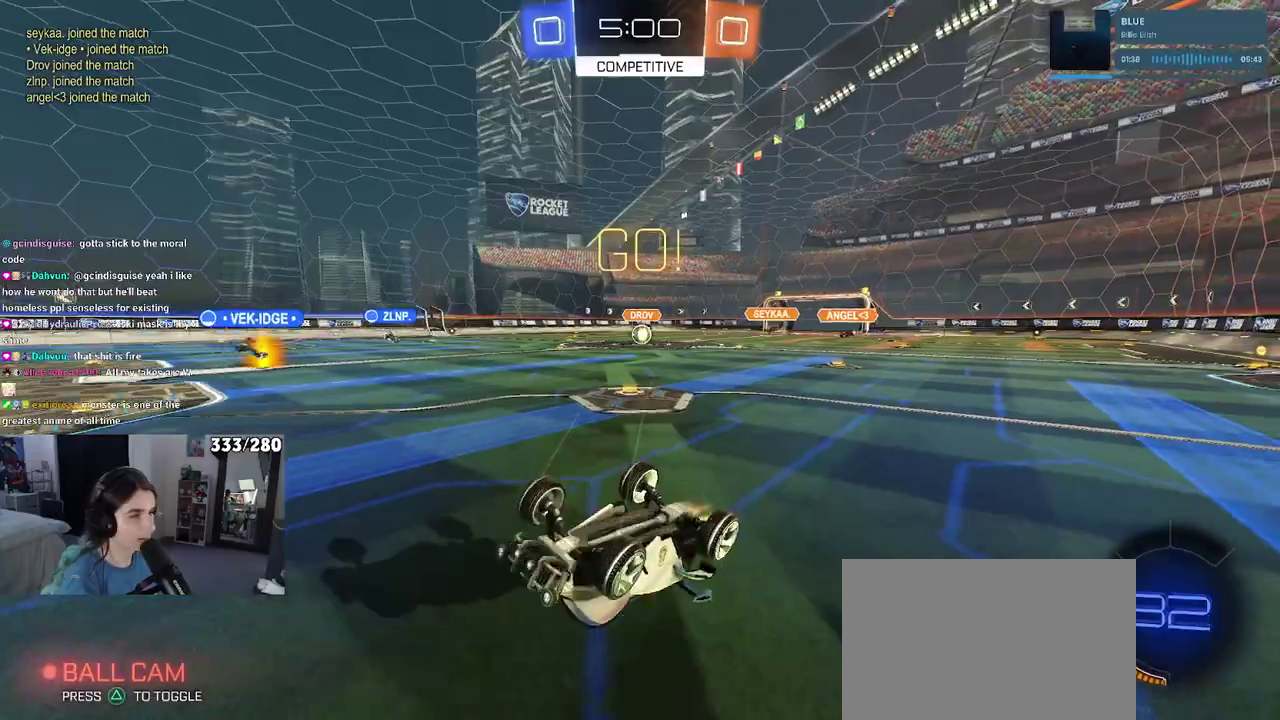
{"buttons": ["R2"], "left_stick": "left", "right_stick": "center", "events": [[267, "left_stick", "up-left"], [300, "R2", "down"], [367, "L2", "up"], [483, "left_stick", "left"]]}
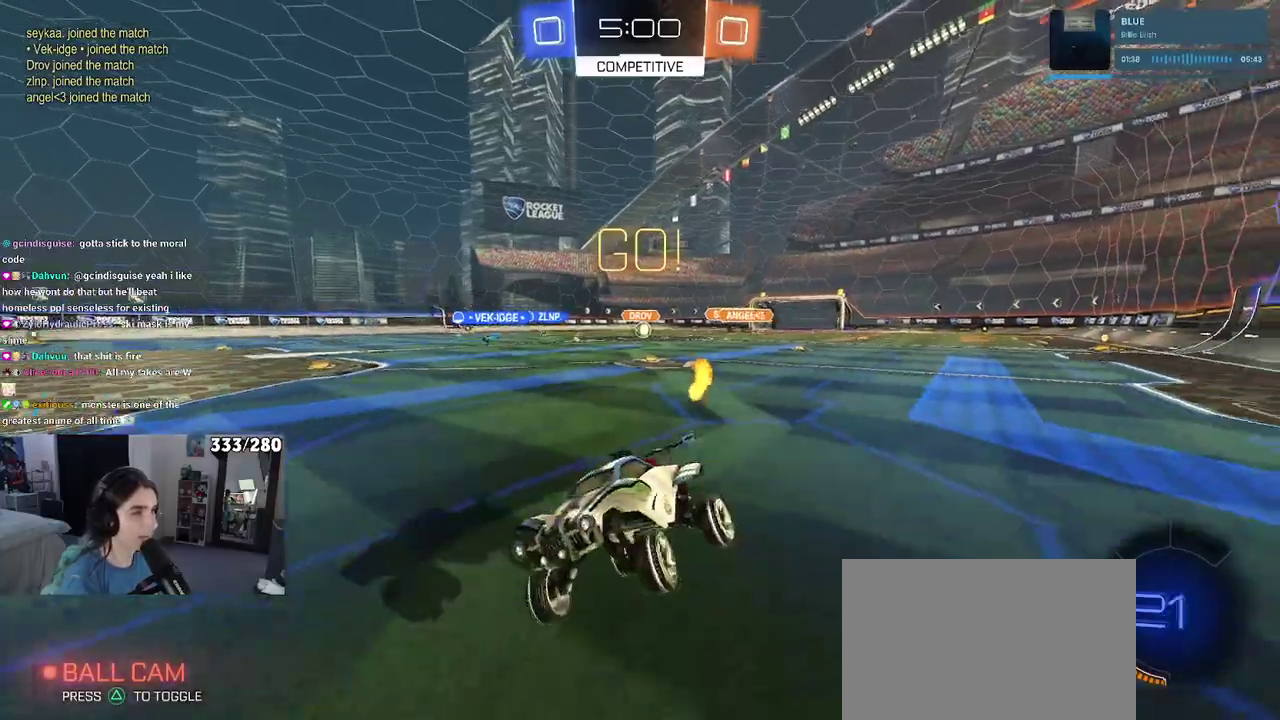
{"buttons": ["R2"], "left_stick": "right", "right_stick": "center", "events": [[83, "left_stick", "center"], [217, "left_stick", "right"], [283, "SQUARE", "down"], [367, "SQUARE", "up"]]}
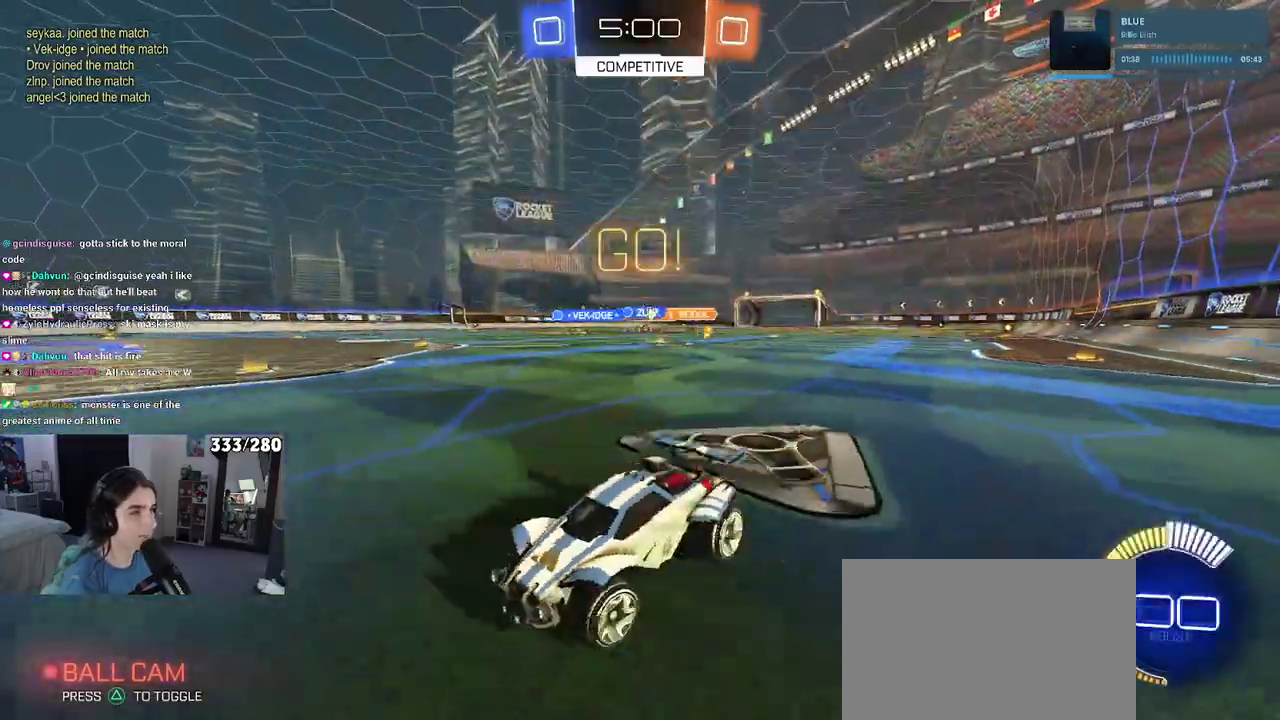
{"buttons": ["R2"], "left_stick": "right", "right_stick": "center", "events": []}
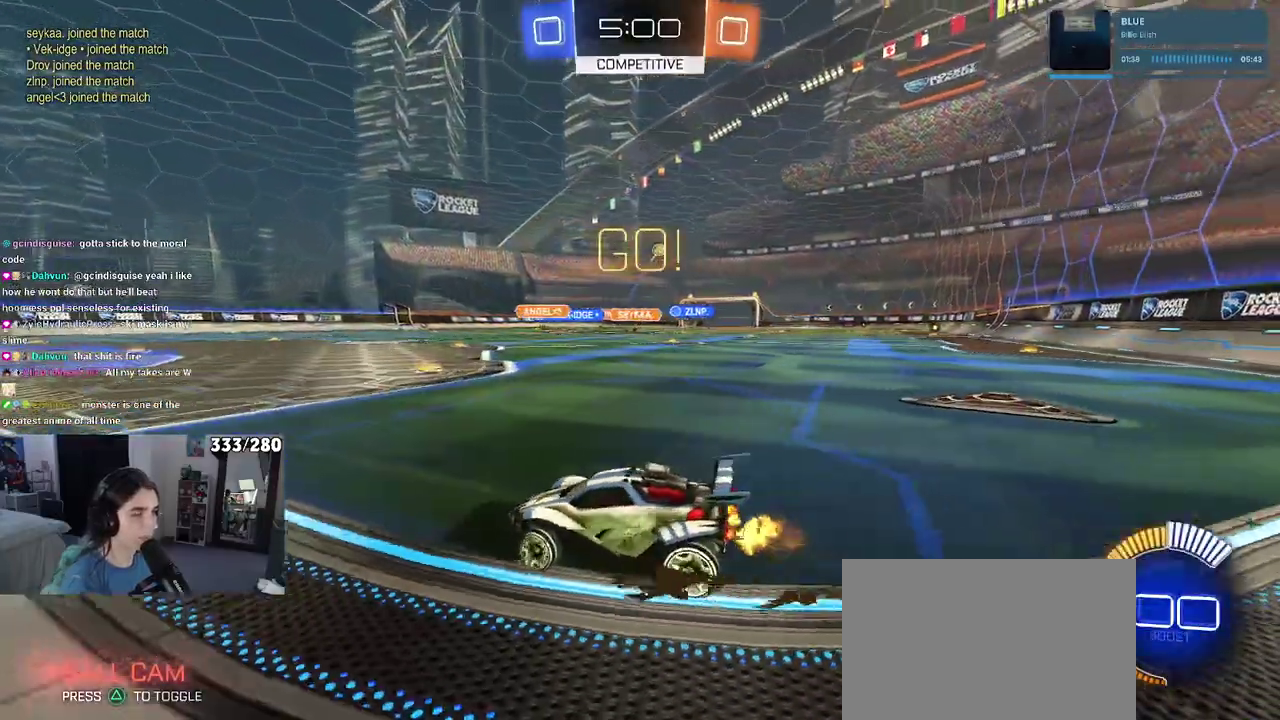
{"buttons": ["R2"], "left_stick": "center", "right_stick": "center", "events": [[417, "left_stick", "center"]]}
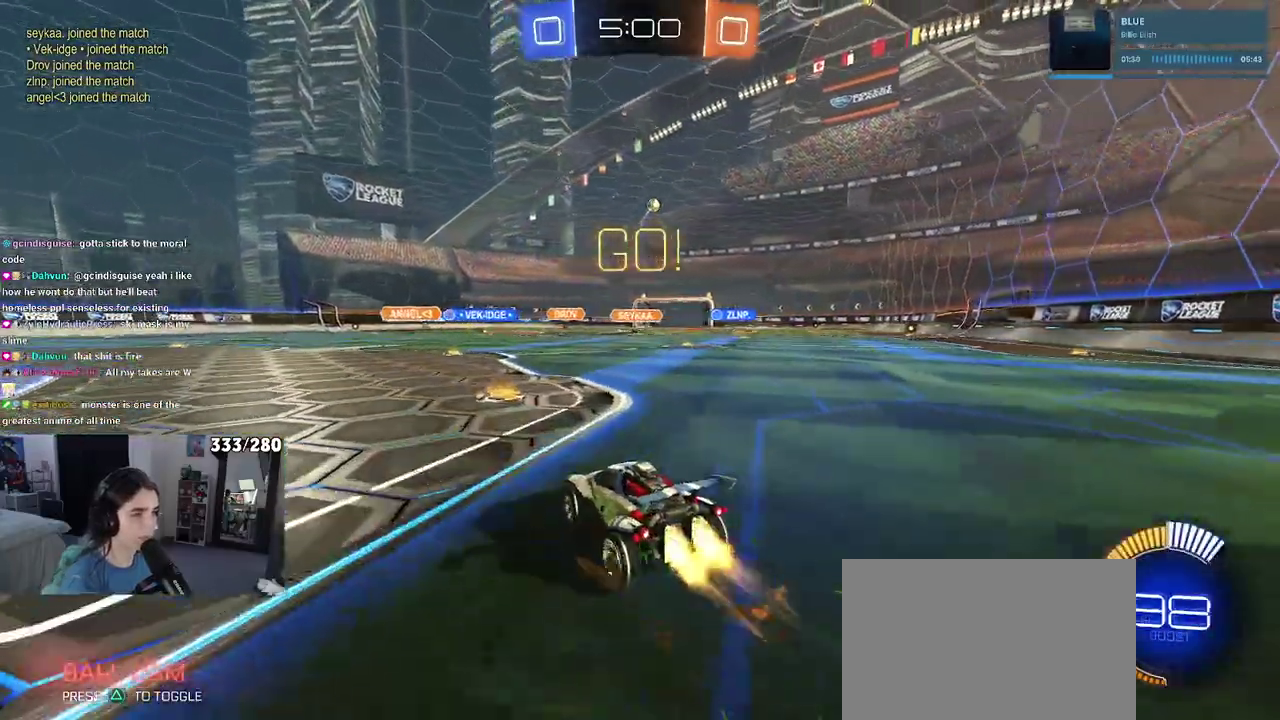
{"buttons": ["R2"], "left_stick": "center", "right_stick": "center", "events": [[50, "left_stick", "right"], [467, "left_stick", "center"]]}
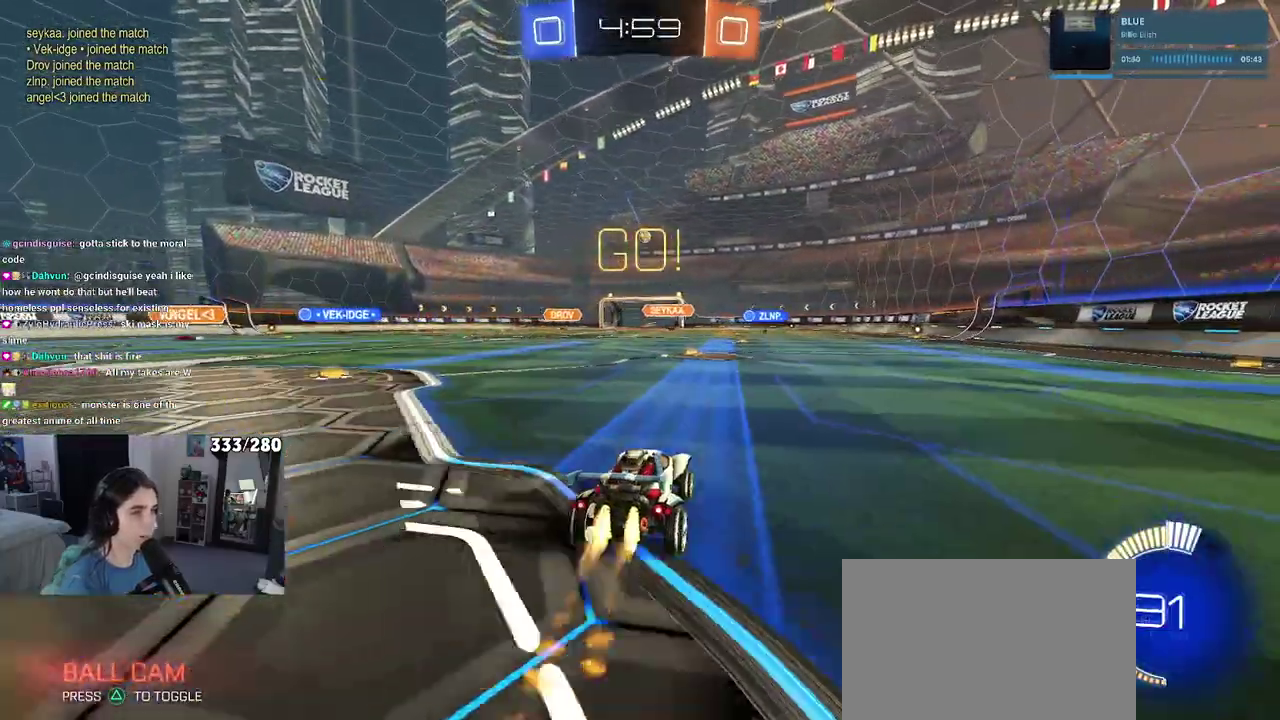
{"buttons": ["R2"], "left_stick": "center", "right_stick": "center", "events": []}
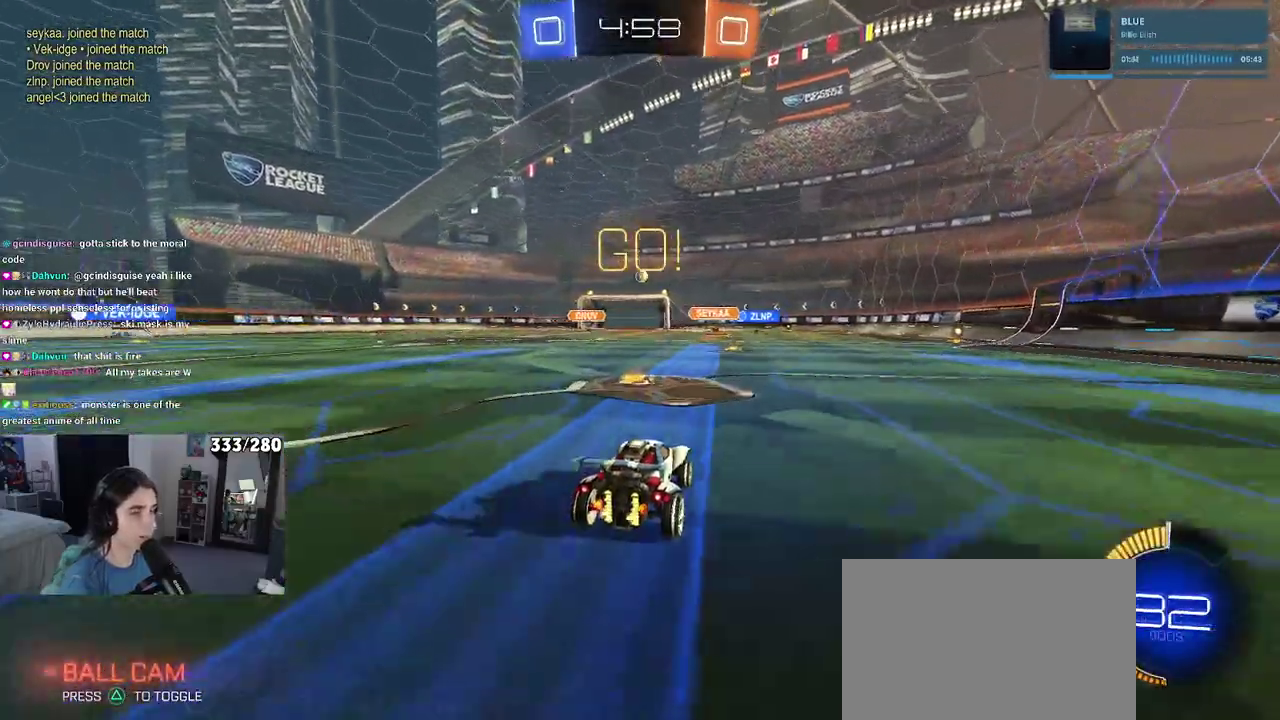
{"buttons": ["R2"], "left_stick": "right", "right_stick": "center", "events": [[383, "left_stick", "right"]]}
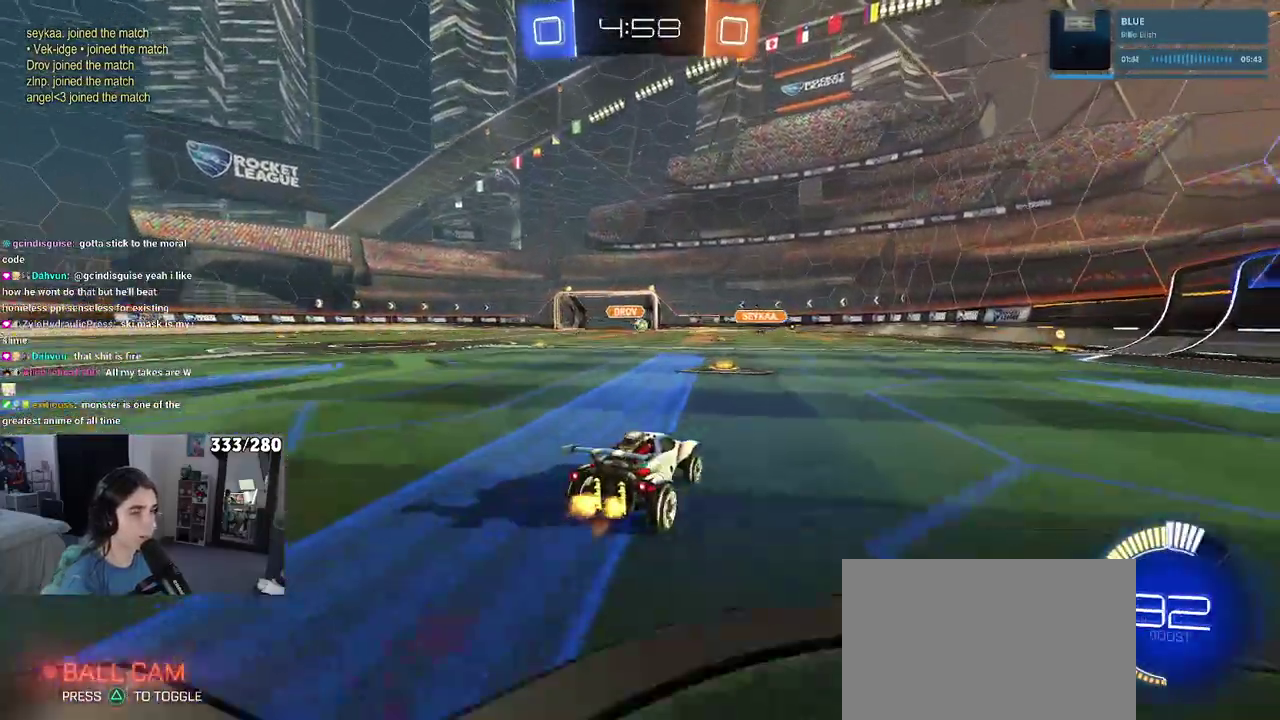
{"buttons": ["R2"], "left_stick": "right", "right_stick": "center", "events": [[100, "left_stick", "center"], [183, "left_stick", "right"]]}
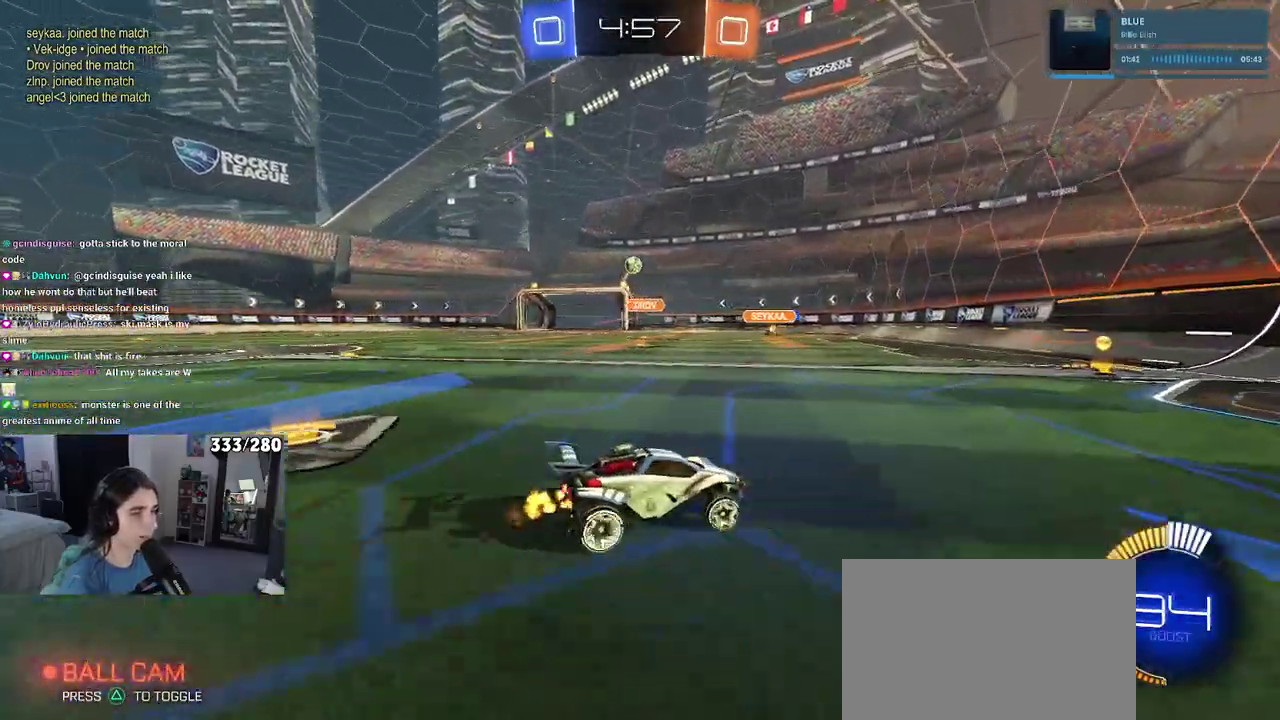
{"buttons": ["R2"], "left_stick": "left", "right_stick": "center", "events": [[250, "left_stick", "center"], [317, "left_stick", "left"]]}
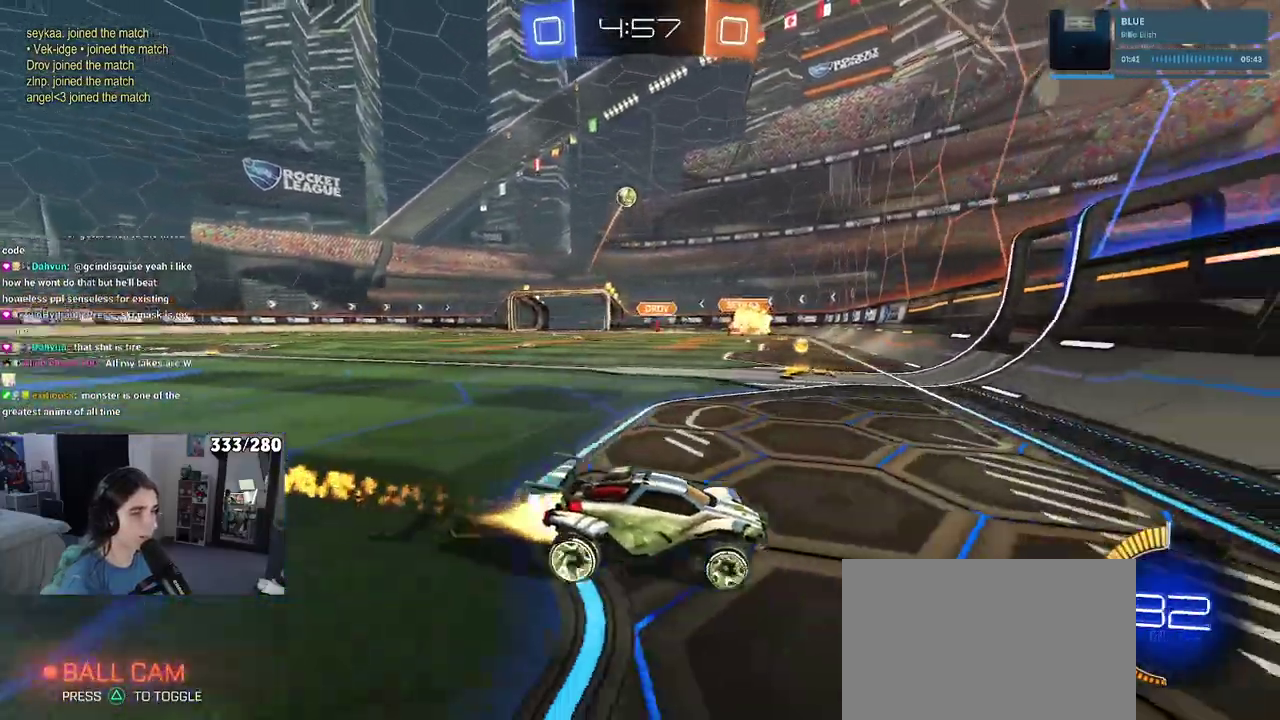
{"buttons": ["R2"], "left_stick": "center", "right_stick": "center", "events": [[217, "left_stick", "center"]]}
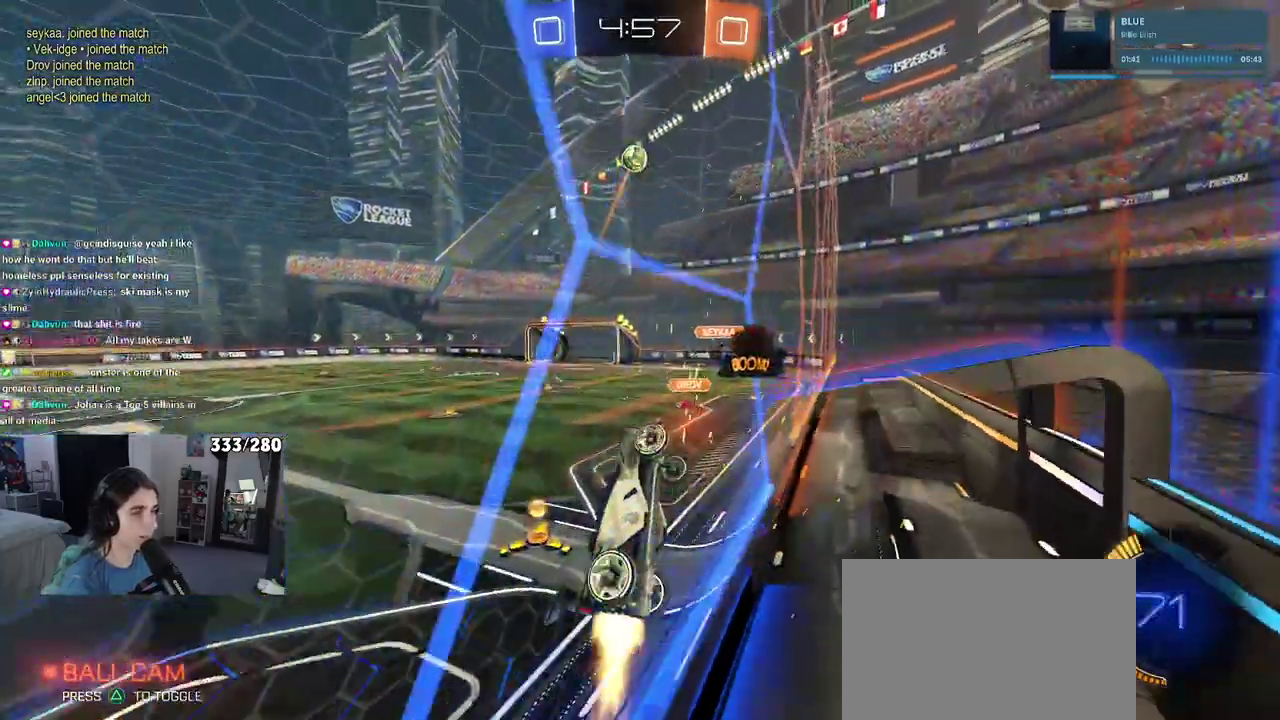
{"buttons": ["R2"], "left_stick": "center", "right_stick": "center", "events": []}
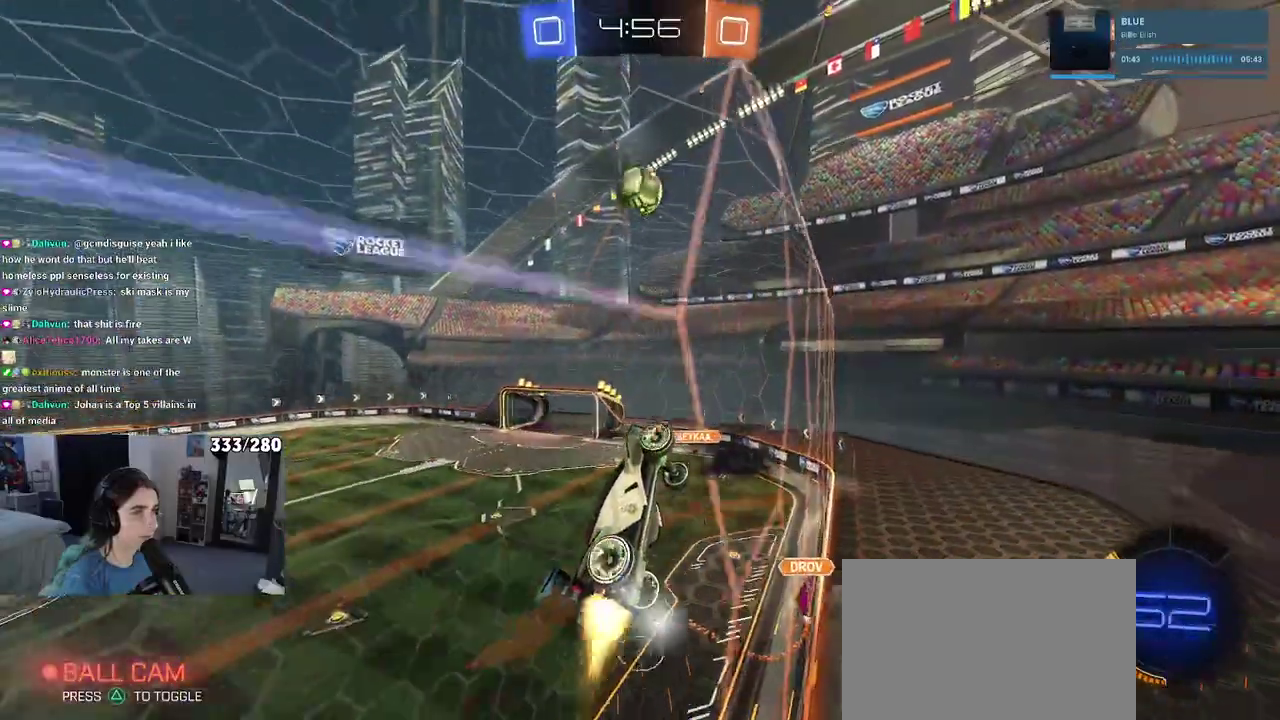
{"buttons": ["CROSS", "R2"], "left_stick": "down-left", "right_stick": "center", "events": [[117, "left_stick", "left"], [267, "left_stick", "up-left"], [283, "CROSS", "down"], [367, "CROSS", "up"], [450, "CROSS", "down"], [500, "left_stick", "down-left"]]}
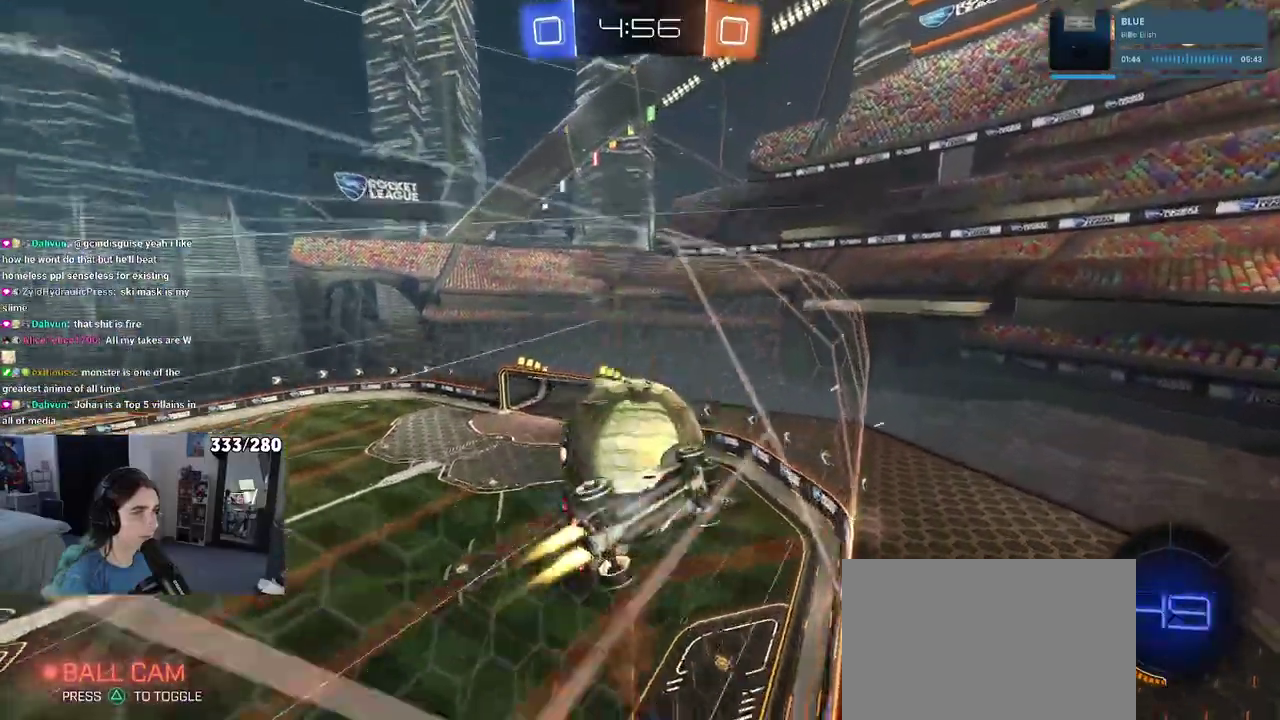
{"buttons": [], "left_stick": "center", "right_stick": "center", "events": [[50, "CROSS", "up"], [50, "left_stick", "down"], [150, "left_stick", "center"], [200, "R2", "up"]]}
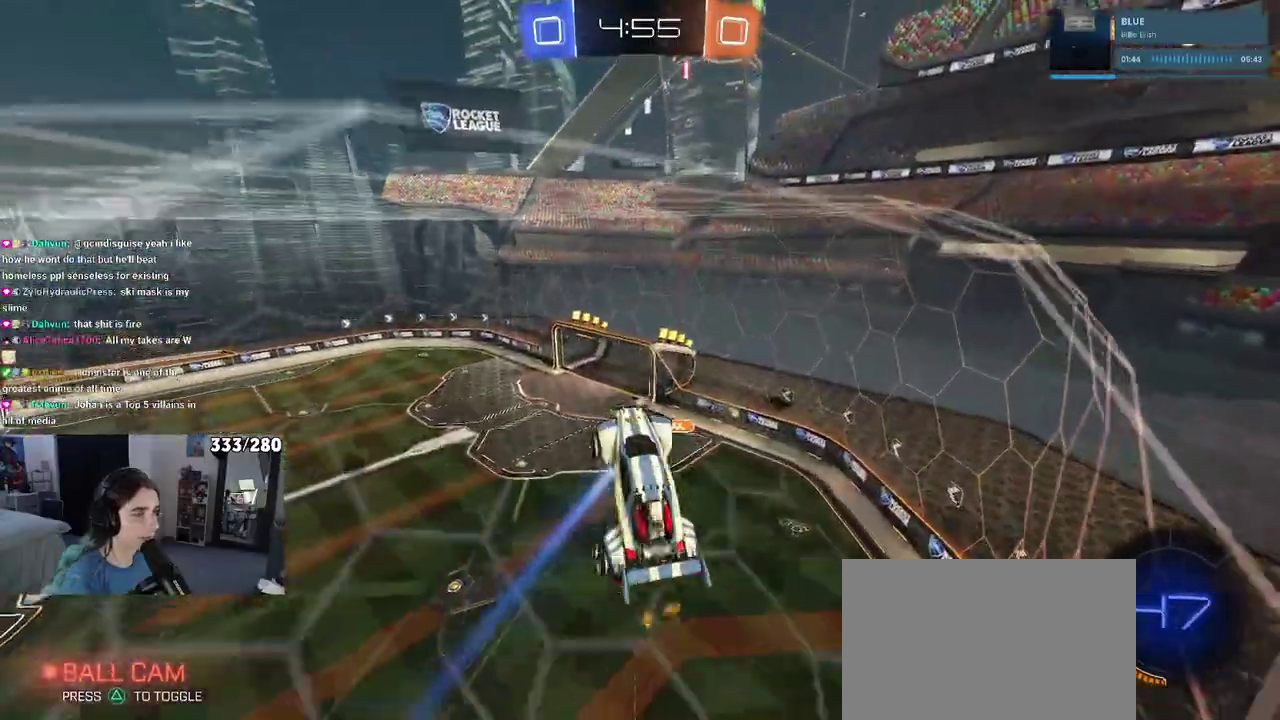
{"buttons": [], "left_stick": "center", "right_stick": "center", "events": [[67, "left_stick", "left"], [133, "left_stick", "down-left"], [200, "left_stick", "center"]]}
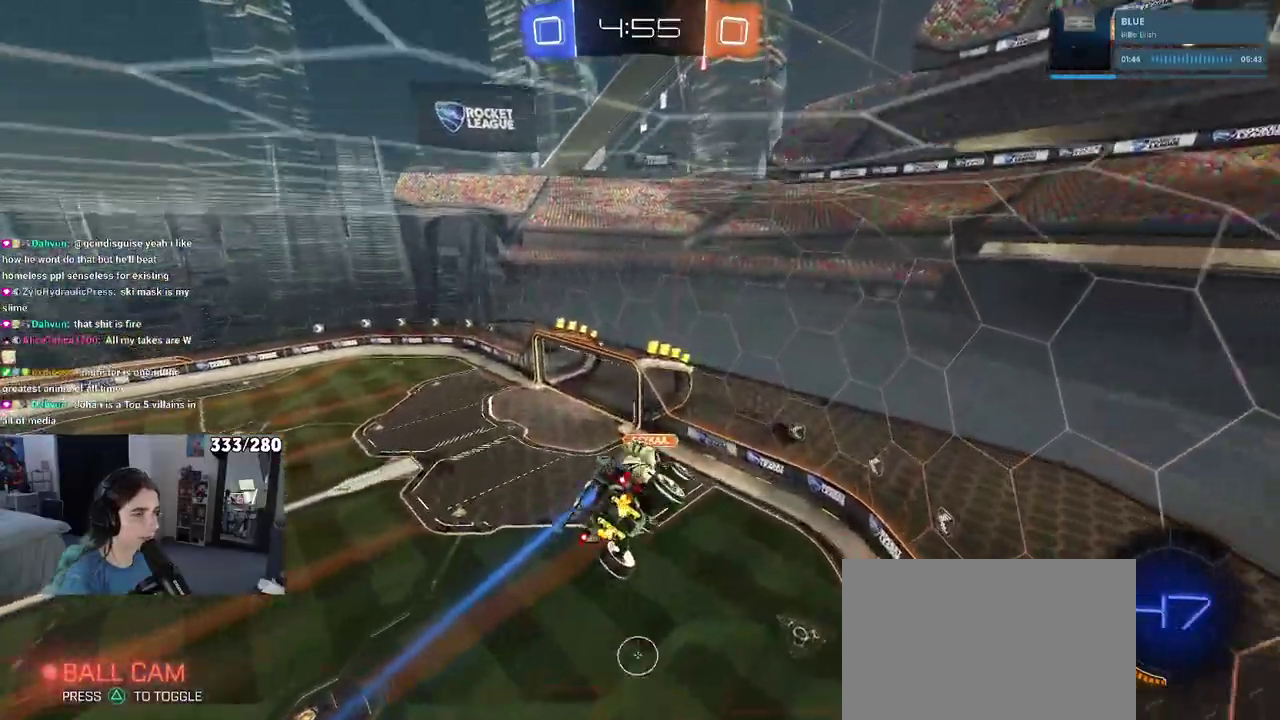
{"buttons": [], "left_stick": "center", "right_stick": "center", "events": [[333, "SQUARE", "down"], [383, "left_stick", "down-left"], [450, "SQUARE", "up"], [483, "left_stick", "center"]]}
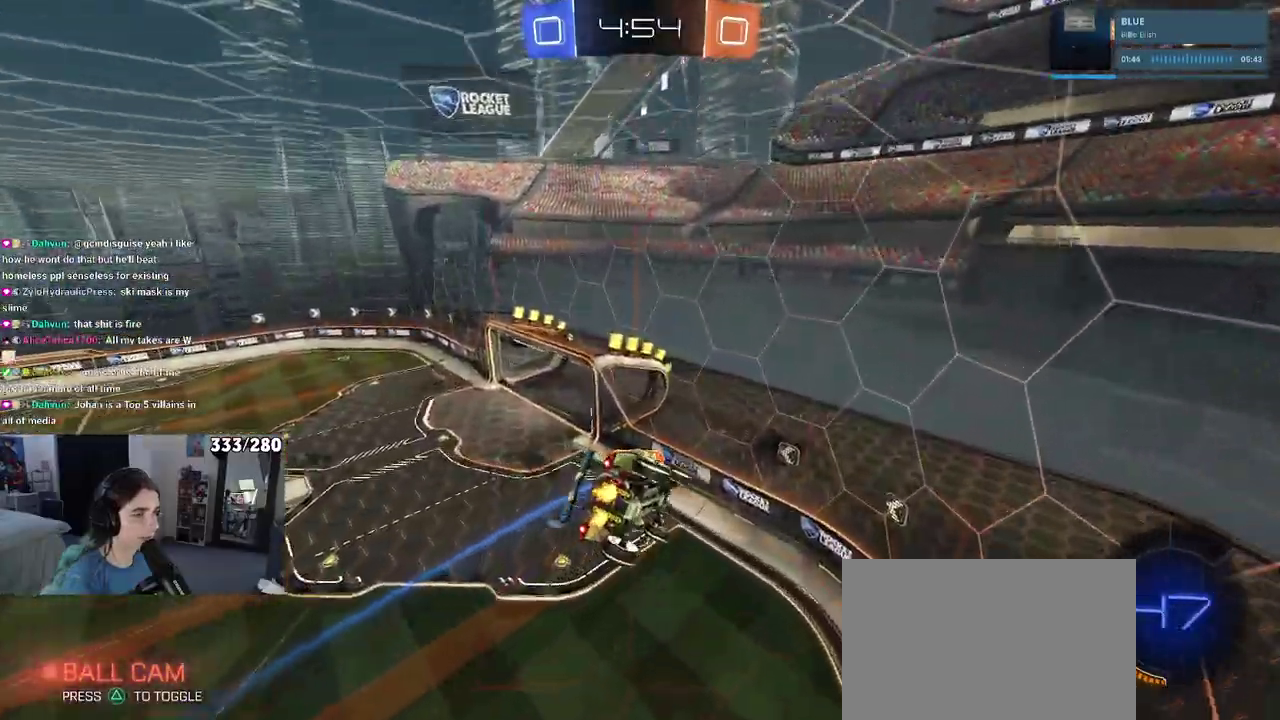
{"buttons": ["R2"], "left_stick": "center", "right_stick": "center", "events": [[233, "R2", "down"], [233, "left_stick", "down"], [300, "left_stick", "center"]]}
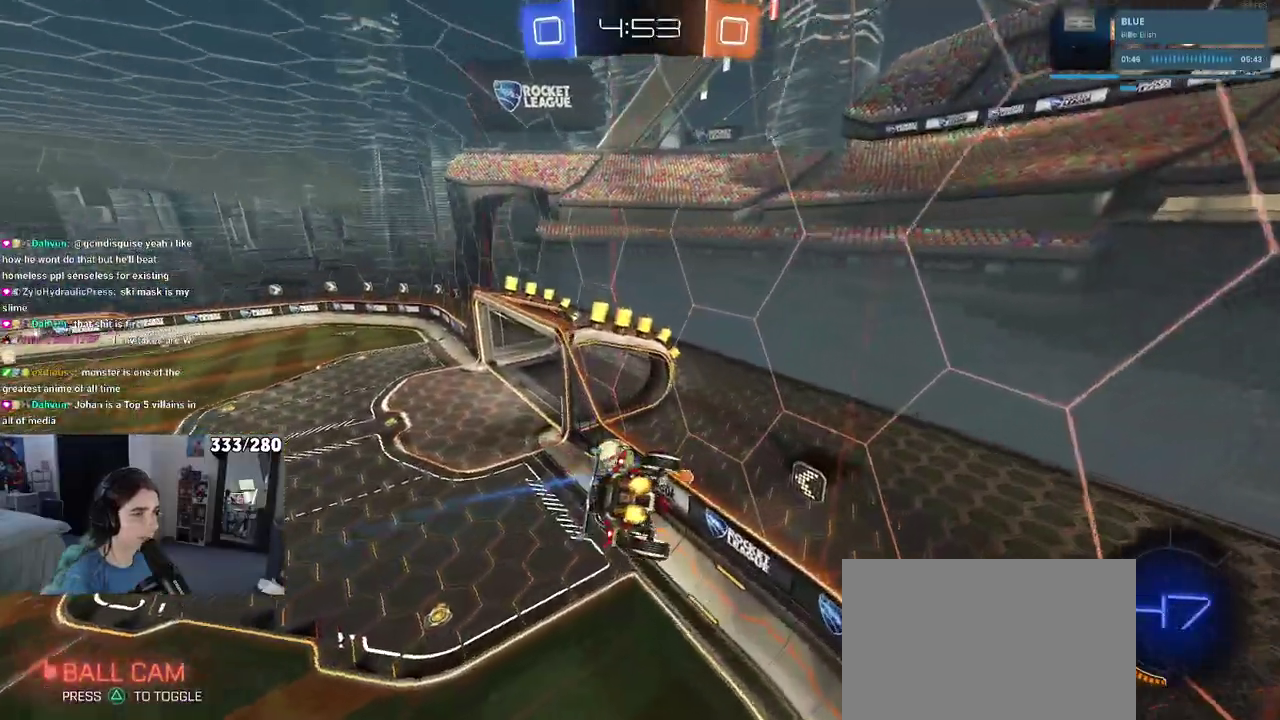
{"buttons": ["R2"], "left_stick": "center", "right_stick": "center", "events": [[183, "left_stick", "down-right"], [333, "left_stick", "right"], [400, "left_stick", "center"]]}
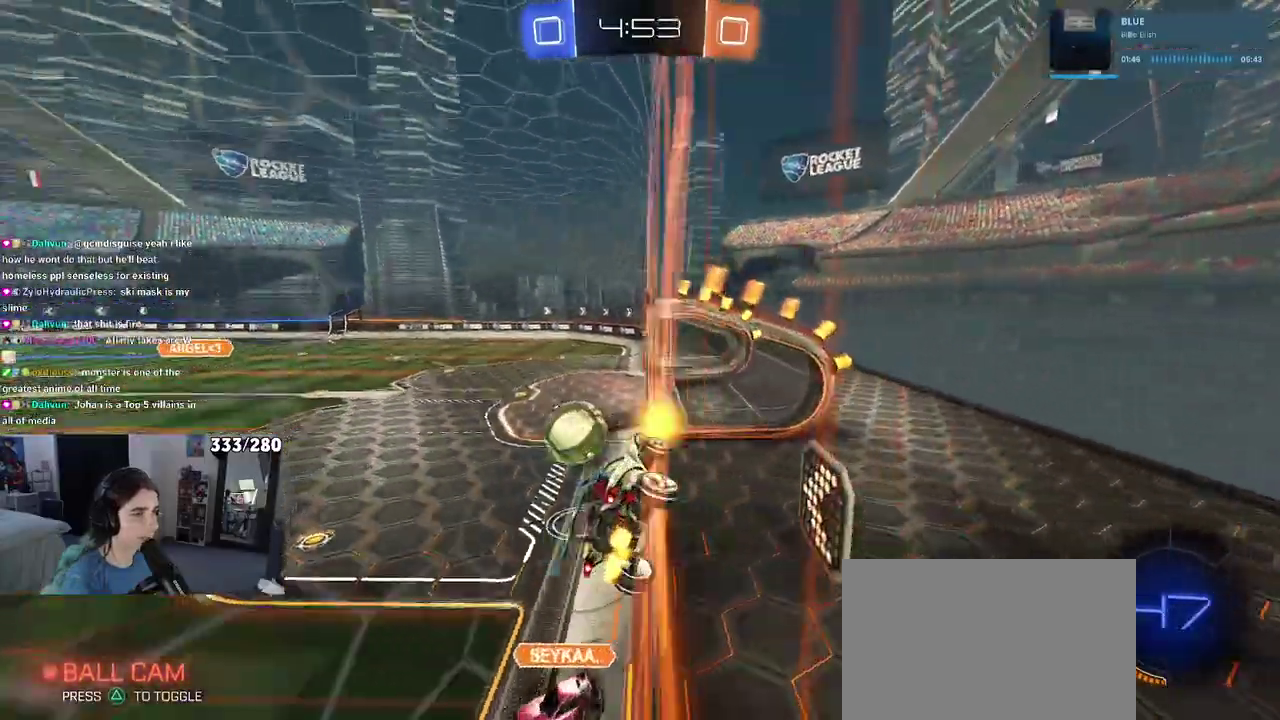
{"buttons": [], "left_stick": "up-left", "right_stick": "center", "events": [[100, "CROSS", "down"], [150, "left_stick", "down"], [250, "left_stick", "center"], [267, "CROSS", "up"], [350, "left_stick", "up"], [450, "R2", "up"], [450, "left_stick", "up-left"]]}
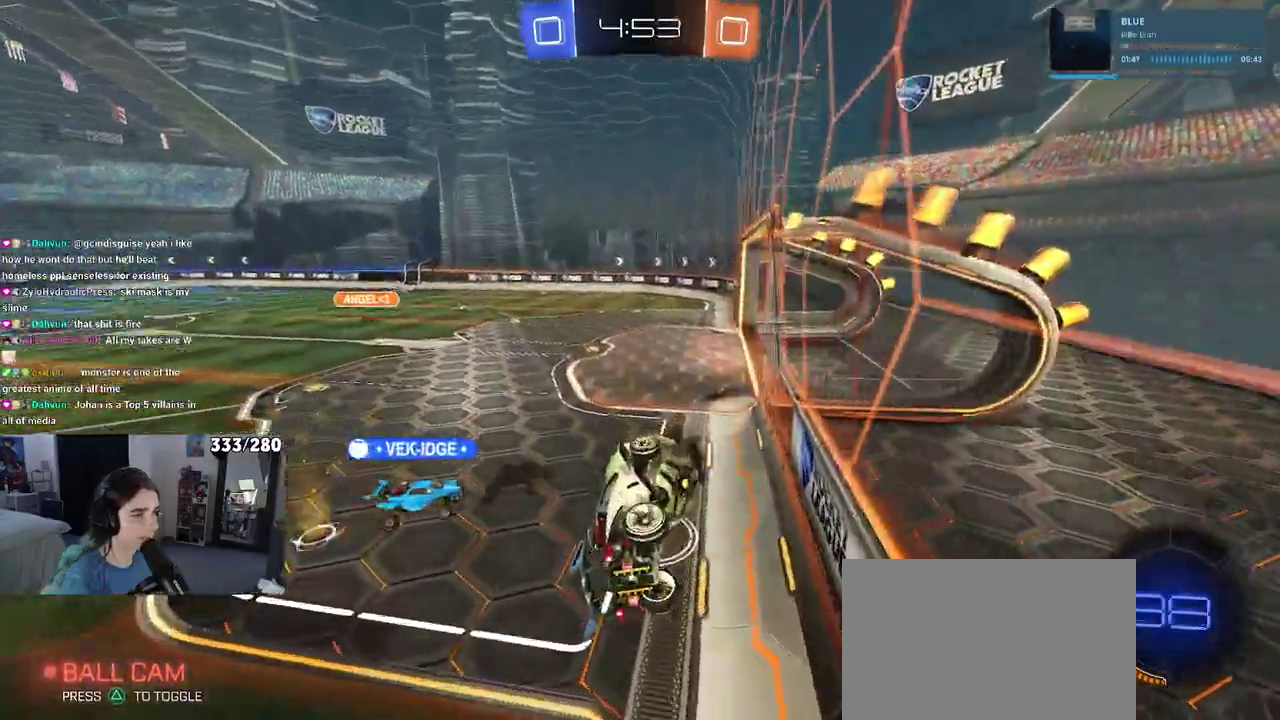
{"buttons": [], "left_stick": "right", "right_stick": "center", "events": [[33, "left_stick", "center"], [100, "left_stick", "up-right"], [300, "left_stick", "center"], [483, "left_stick", "right"]]}
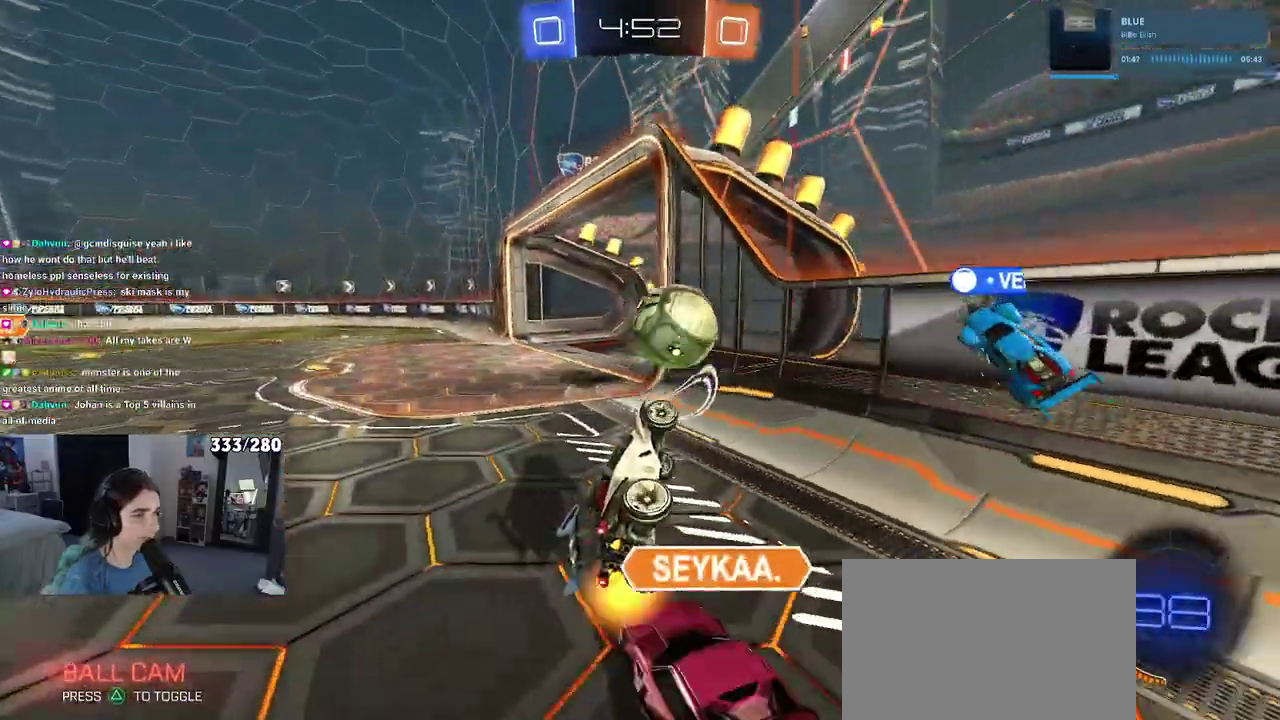
{"buttons": ["SQUARE", "R2"], "left_stick": "center", "right_stick": "center", "events": [[17, "SQUARE", "down"], [150, "R2", "down"], [217, "left_stick", "center"], [300, "R2", "up"], [483, "R2", "down"]]}
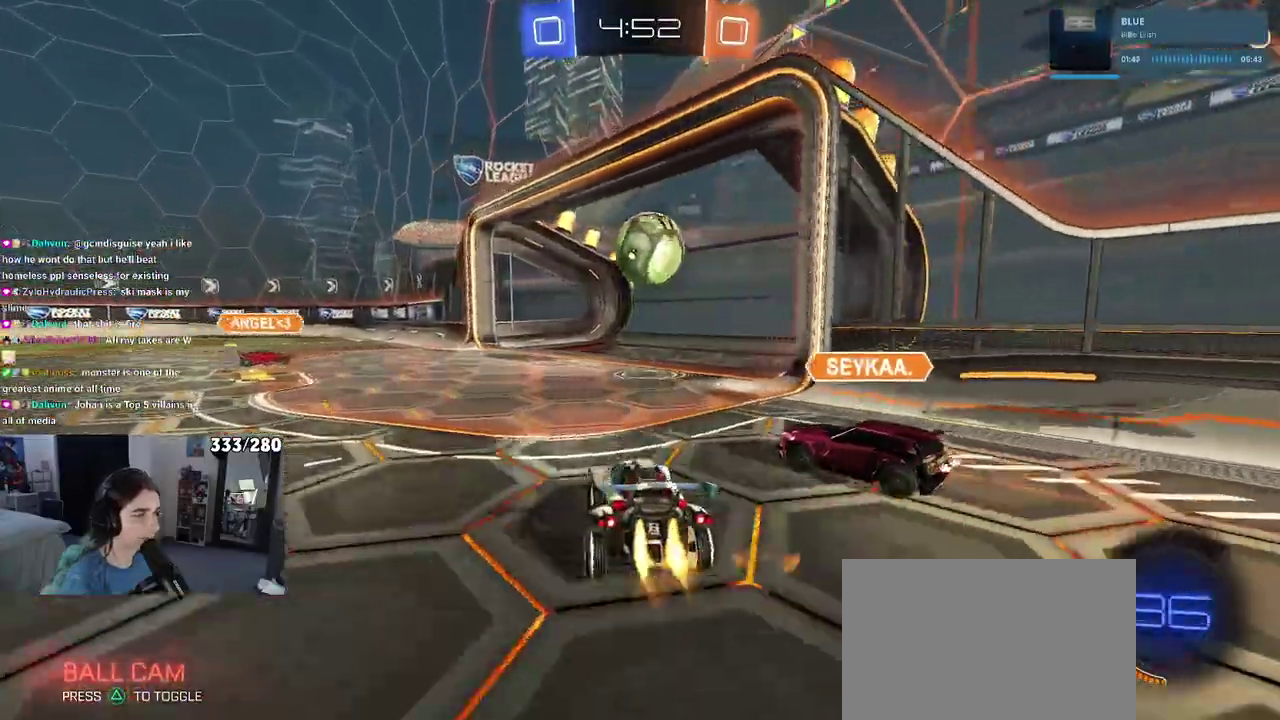
{"buttons": ["SQUARE", "R2"], "left_stick": "down", "right_stick": "center", "events": [[33, "CROSS", "down"], [67, "left_stick", "up-left"], [150, "CROSS", "up"], [217, "CROSS", "down"], [317, "left_stick", "down"], [350, "CROSS", "up"]]}
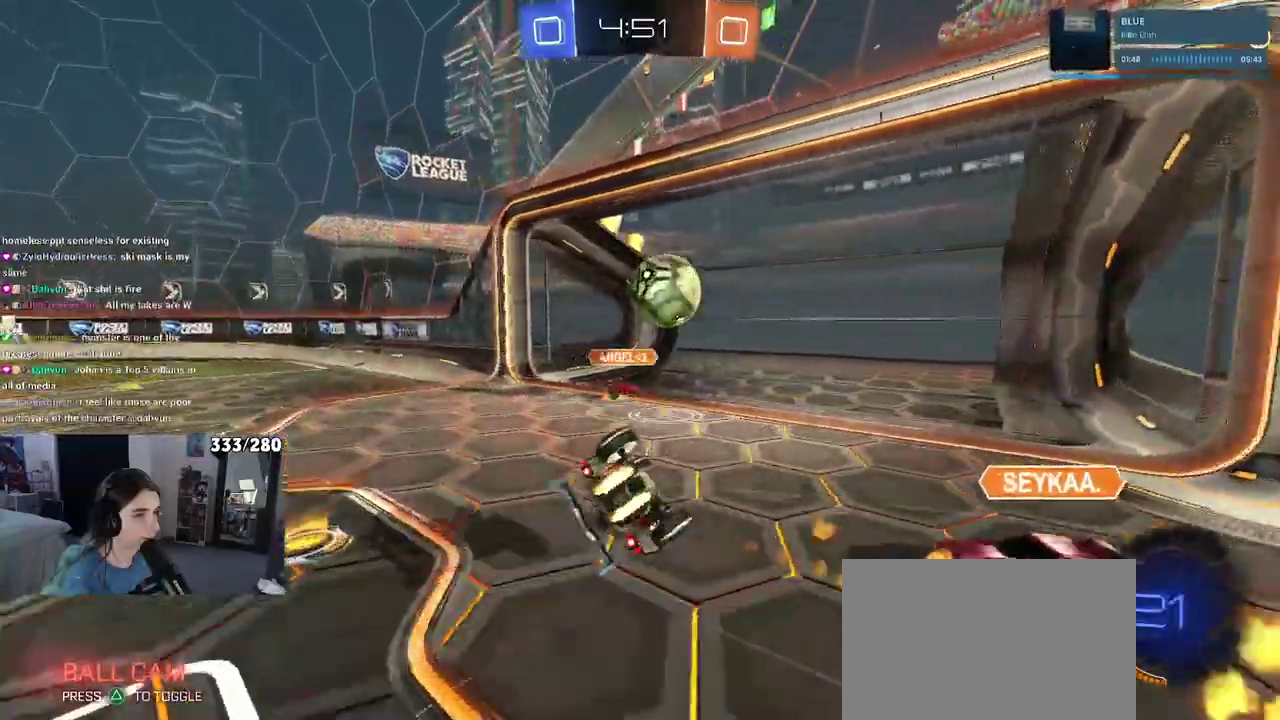
{"buttons": ["R2"], "left_stick": "left", "right_stick": "center", "events": [[67, "left_stick", "down-left"], [350, "left_stick", "left"], [500, "SQUARE", "up"]]}
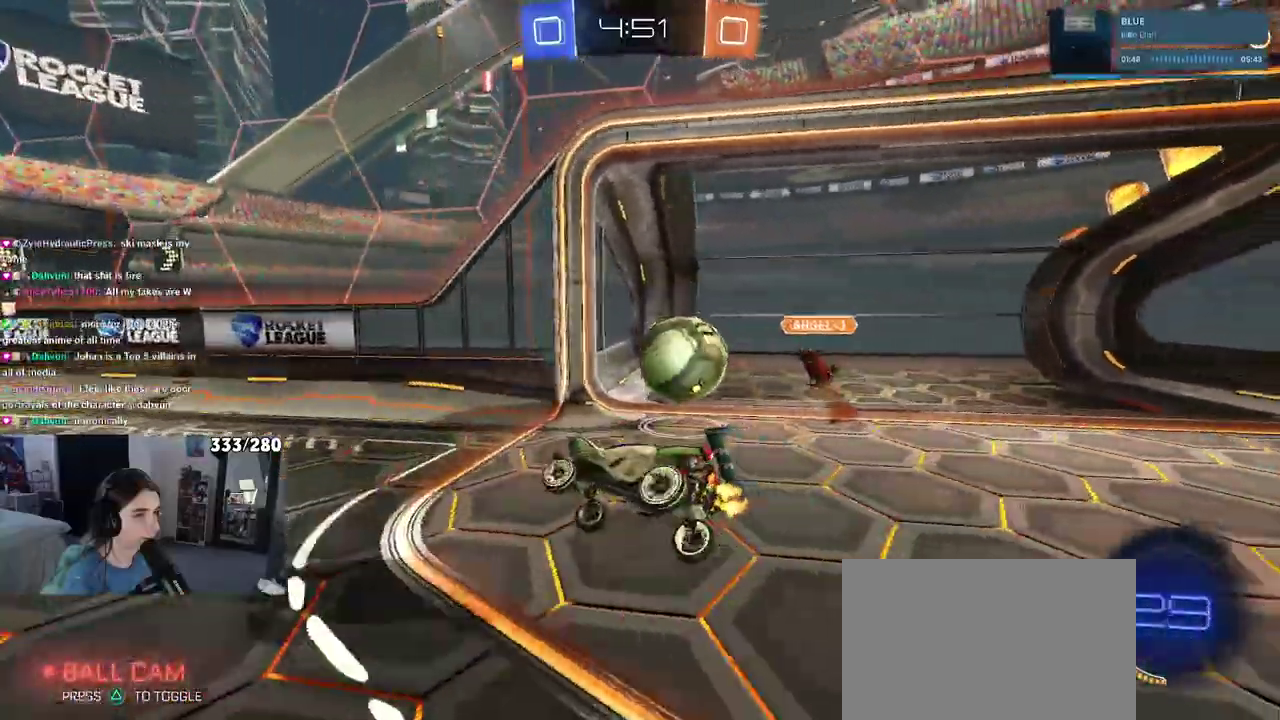
{"buttons": ["L2"], "left_stick": "right", "right_stick": "center", "events": [[133, "left_stick", "center"], [233, "R2", "up"], [233, "left_stick", "right"], [300, "L2", "down"]]}
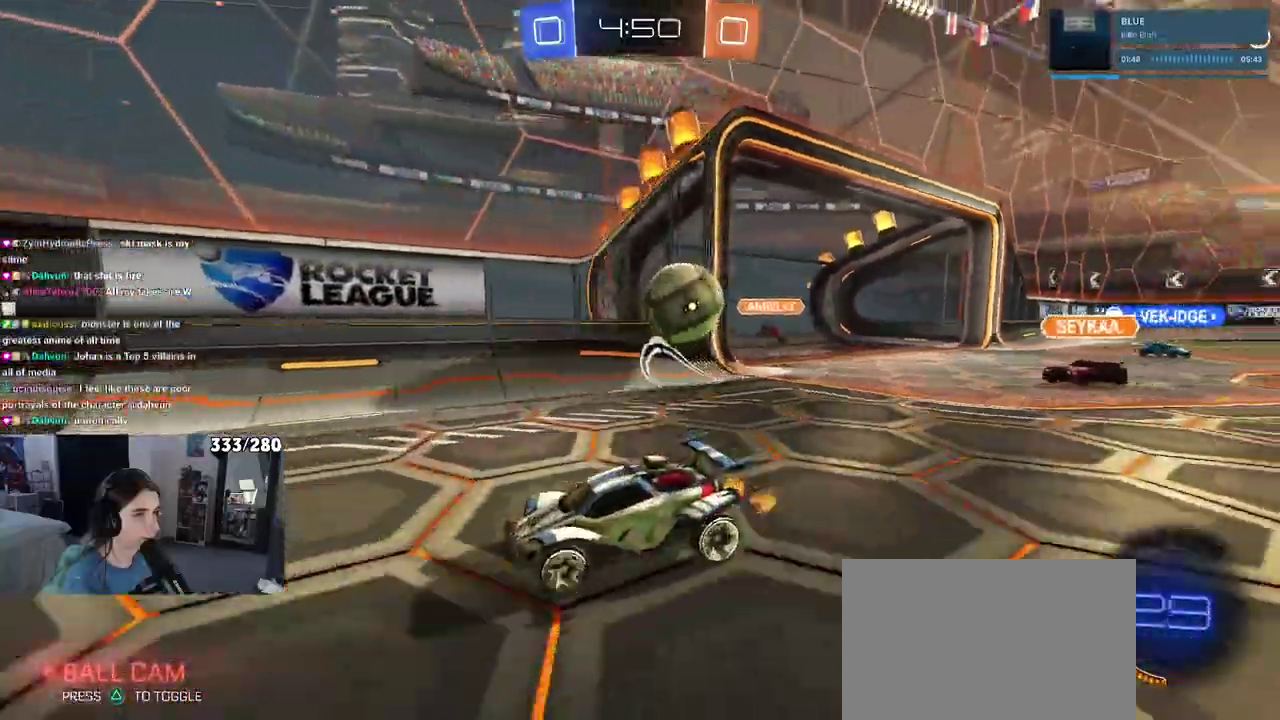
{"buttons": ["R2"], "left_stick": "right", "right_stick": "center"}
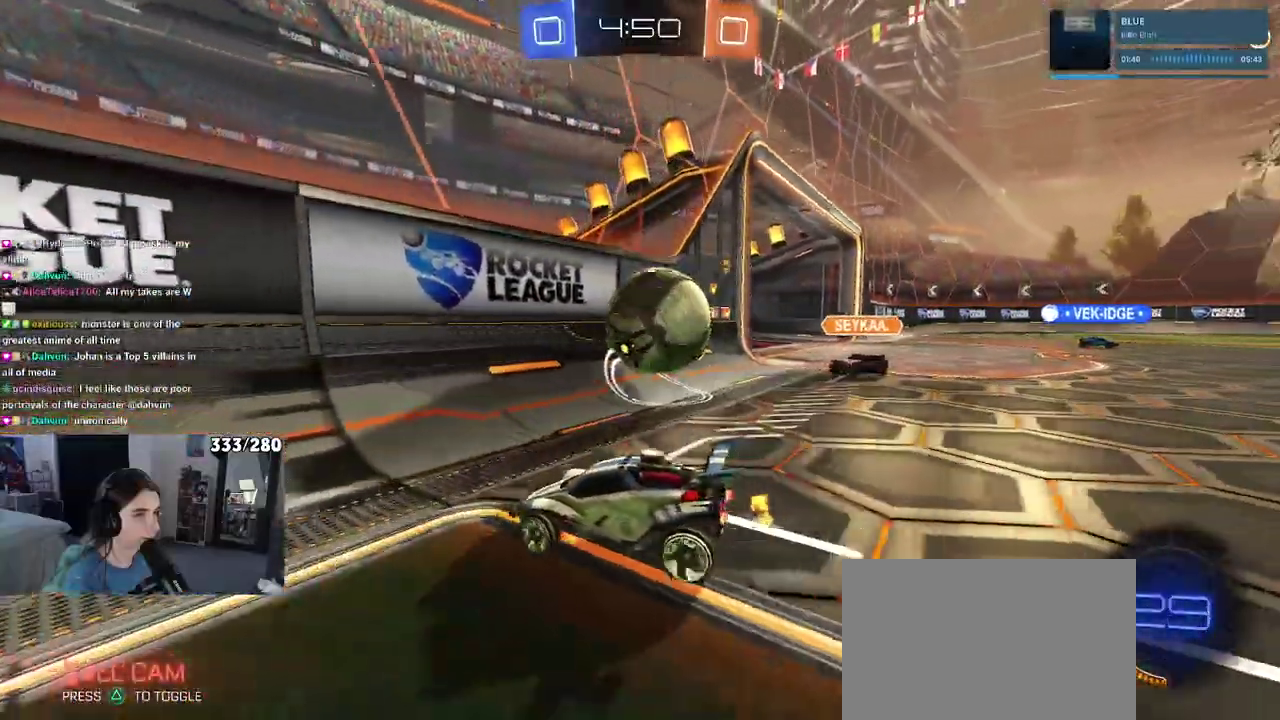
{"buttons": ["R2"], "left_stick": "right", "right_stick": "center", "events": [[100, "CROSS", "down"], [250, "CROSS", "up"], [267, "SQUARE", "down"], [433, "SQUARE", "up"]]}
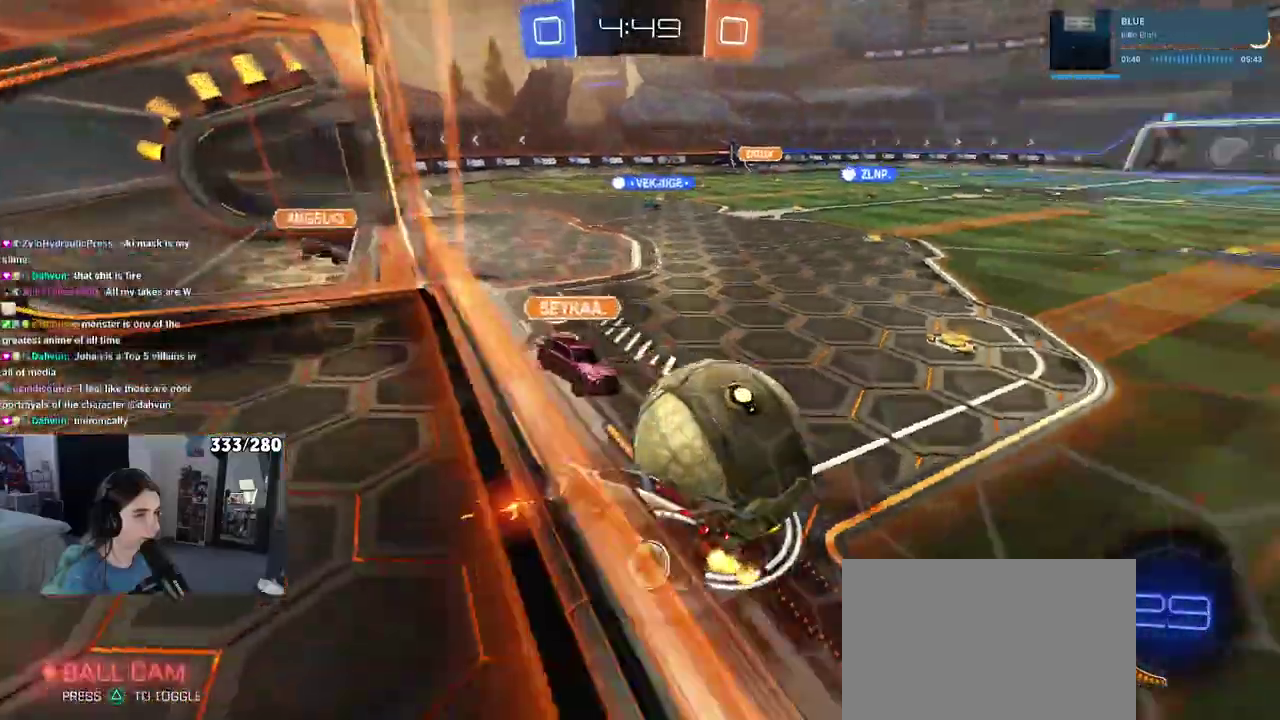
{"buttons": ["L2", "R2"], "left_stick": "down-right", "right_stick": "center", "events": [[267, "CROSS", "down"], [267, "L2", "down"], [317, "left_stick", "down-right"], [367, "left_stick", "down"], [467, "CROSS", "up"], [483, "left_stick", "down-right"]]}